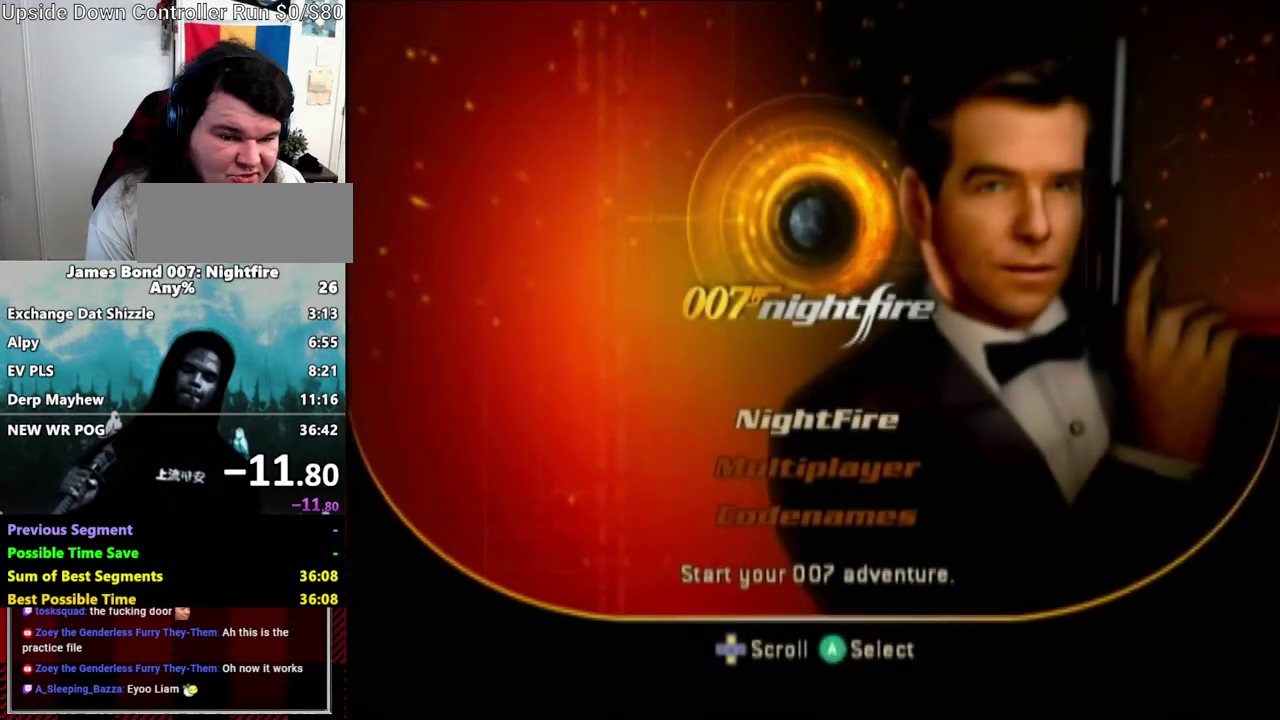
Gameplay with a controller (Nintendo layout); each line is a JSON object with the inputs held at the frame after it. "events" lists button and stick changes between this image and that frame as [ms after this image, input, new state], when the widget could be followed in between. Not read: L3 R3 START Z.
{"buttons": ["A"], "left_stick": "center", "right_stick": "center", "events": [[500, "A", "down"]]}
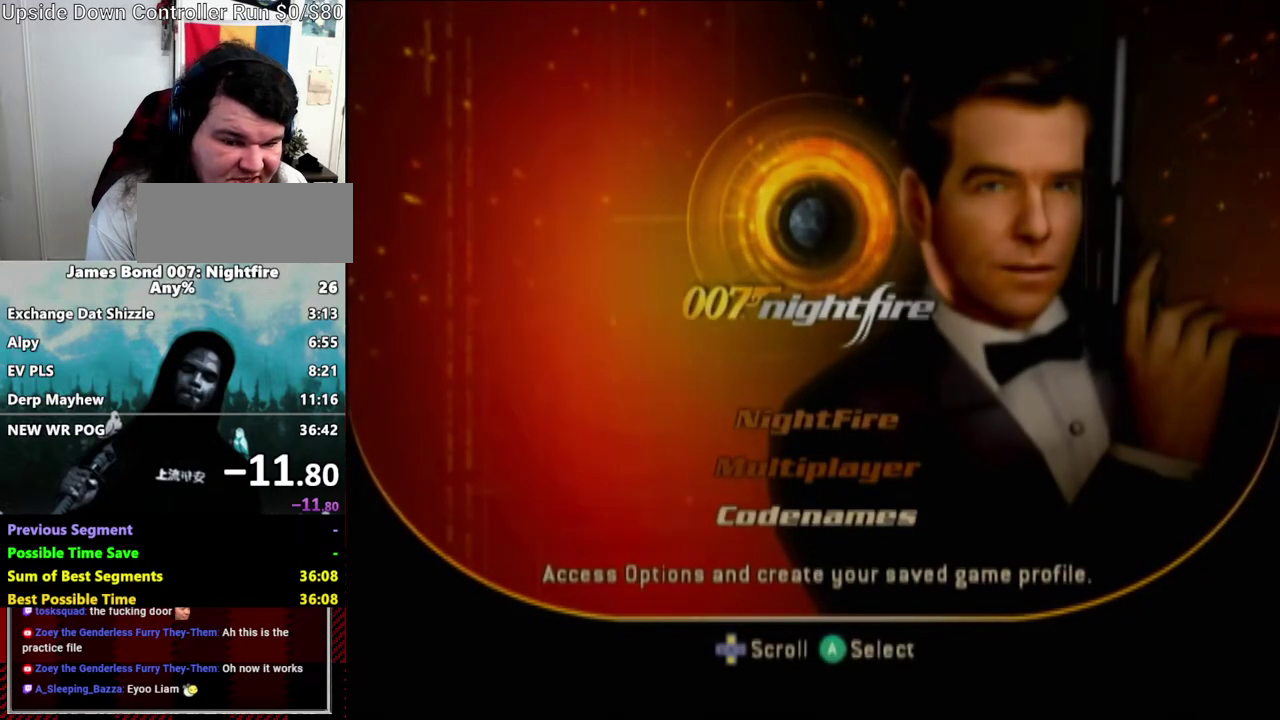
{"buttons": [], "left_stick": "center", "right_stick": "center", "events": [[100, "A", "up"]]}
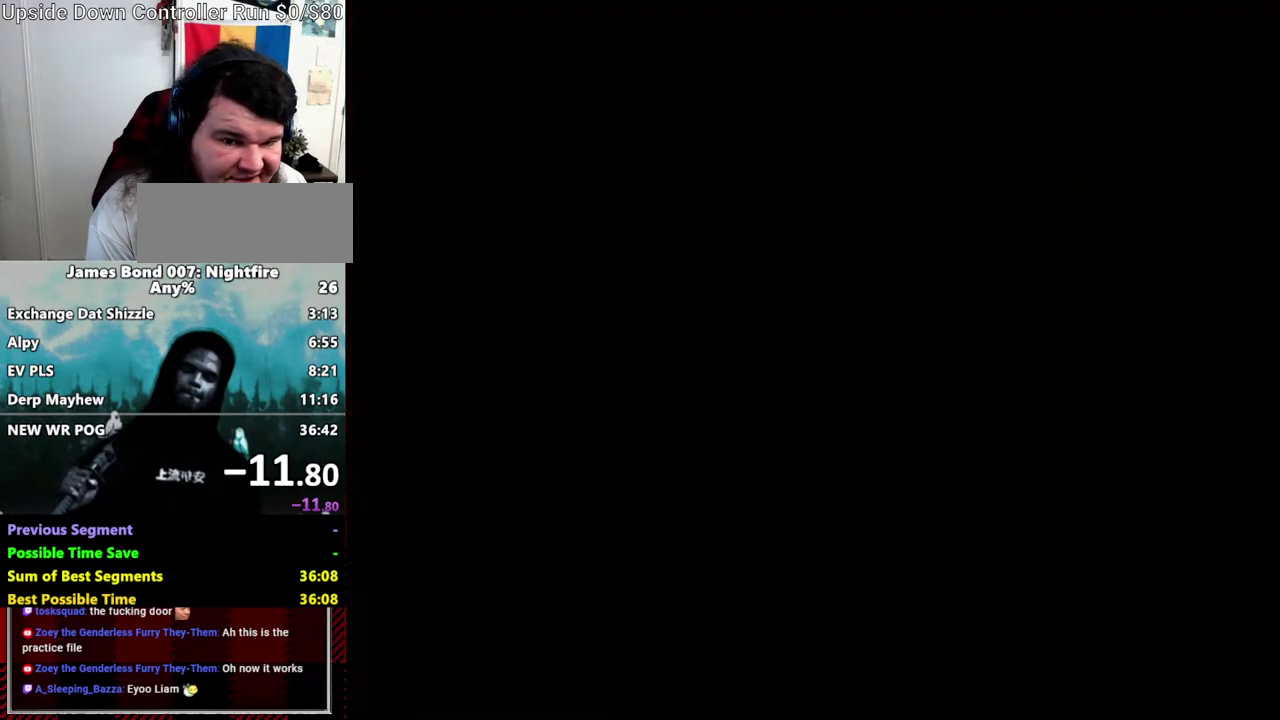
{"buttons": [], "left_stick": "center", "right_stick": "center", "events": [[417, "A", "down"], [467, "A", "up"]]}
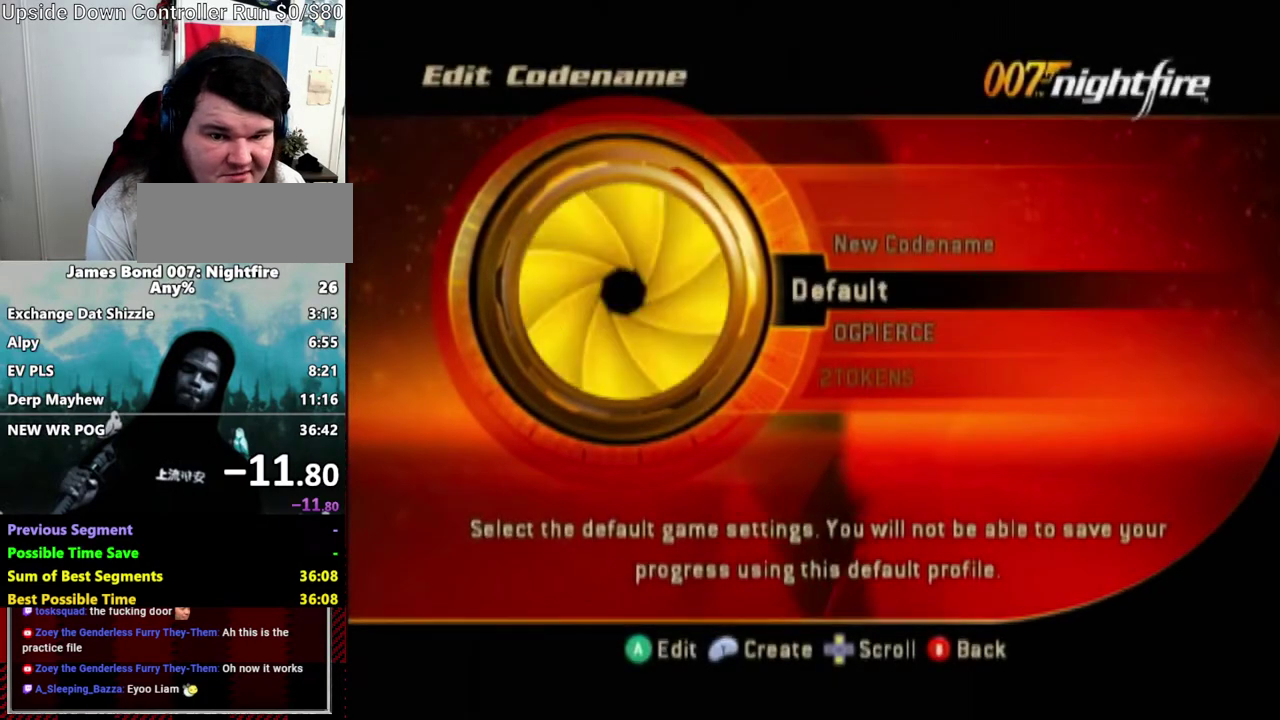
{"buttons": [], "left_stick": "center", "right_stick": "center", "events": [[250, "A", "down"], [333, "A", "up"]]}
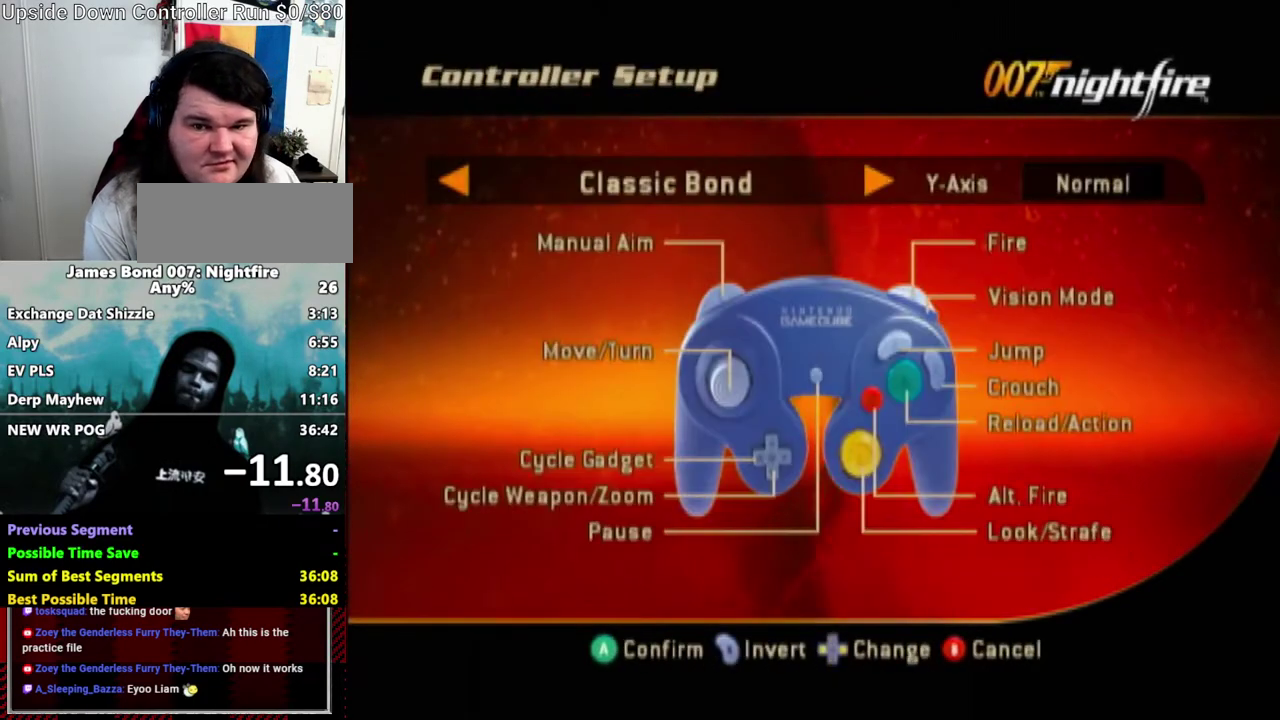
{"buttons": [], "left_stick": "down", "right_stick": "center", "events": [[133, "left_stick", "right"], [200, "left_stick", "center"], [250, "A", "down"], [350, "A", "up"], [433, "left_stick", "down"]]}
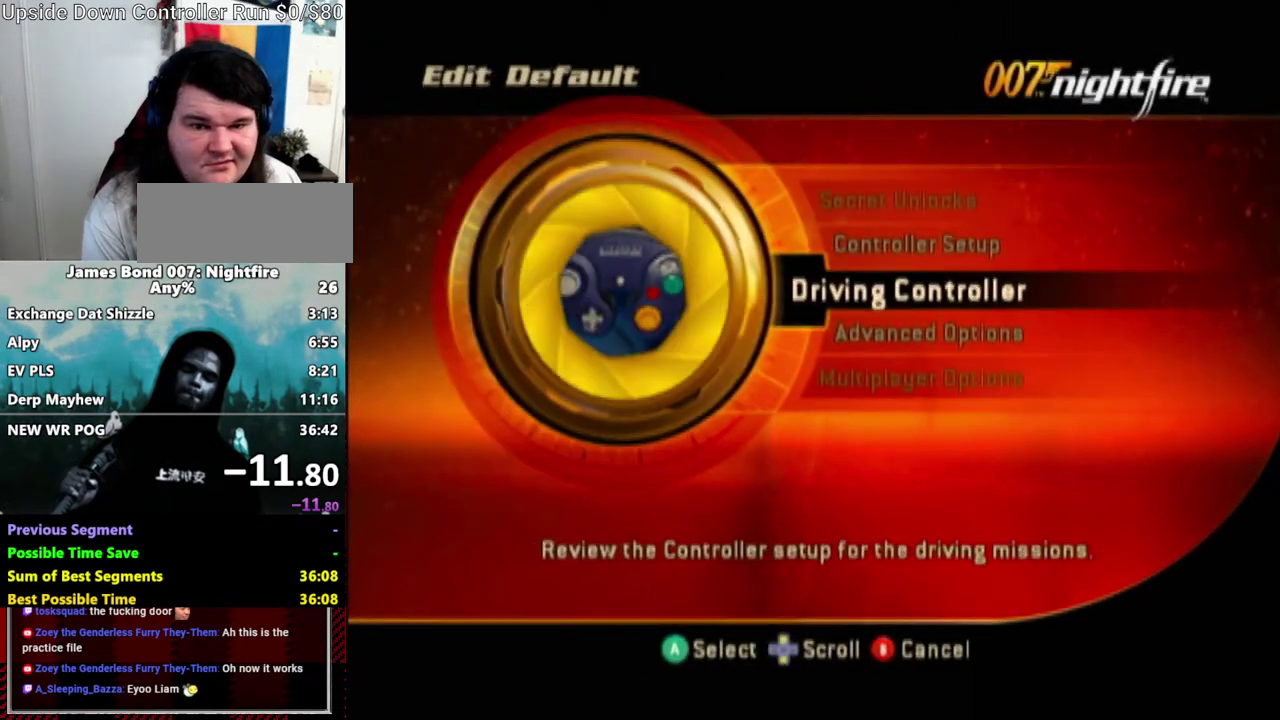
{"buttons": [], "left_stick": "center", "right_stick": "center", "events": [[33, "left_stick", "center"], [150, "left_stick", "down"], [267, "left_stick", "center"]]}
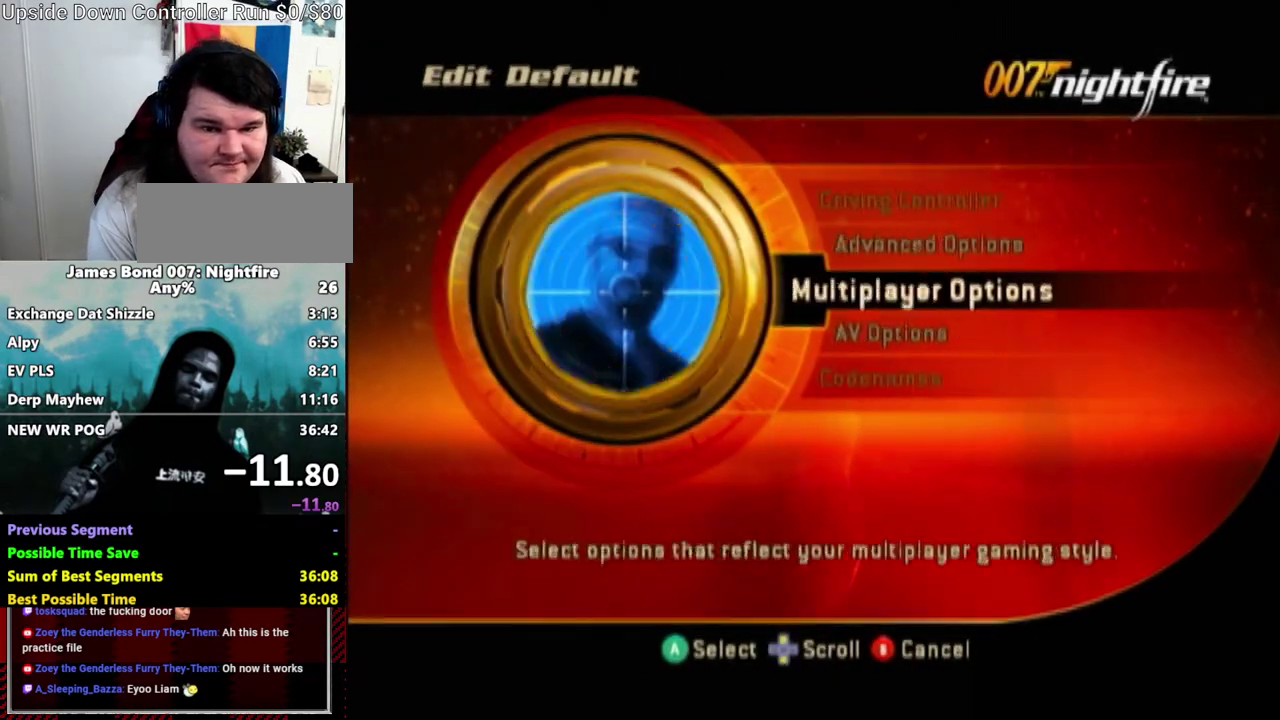
{"buttons": ["A"], "left_stick": "center", "right_stick": "center", "events": [[467, "A", "down"]]}
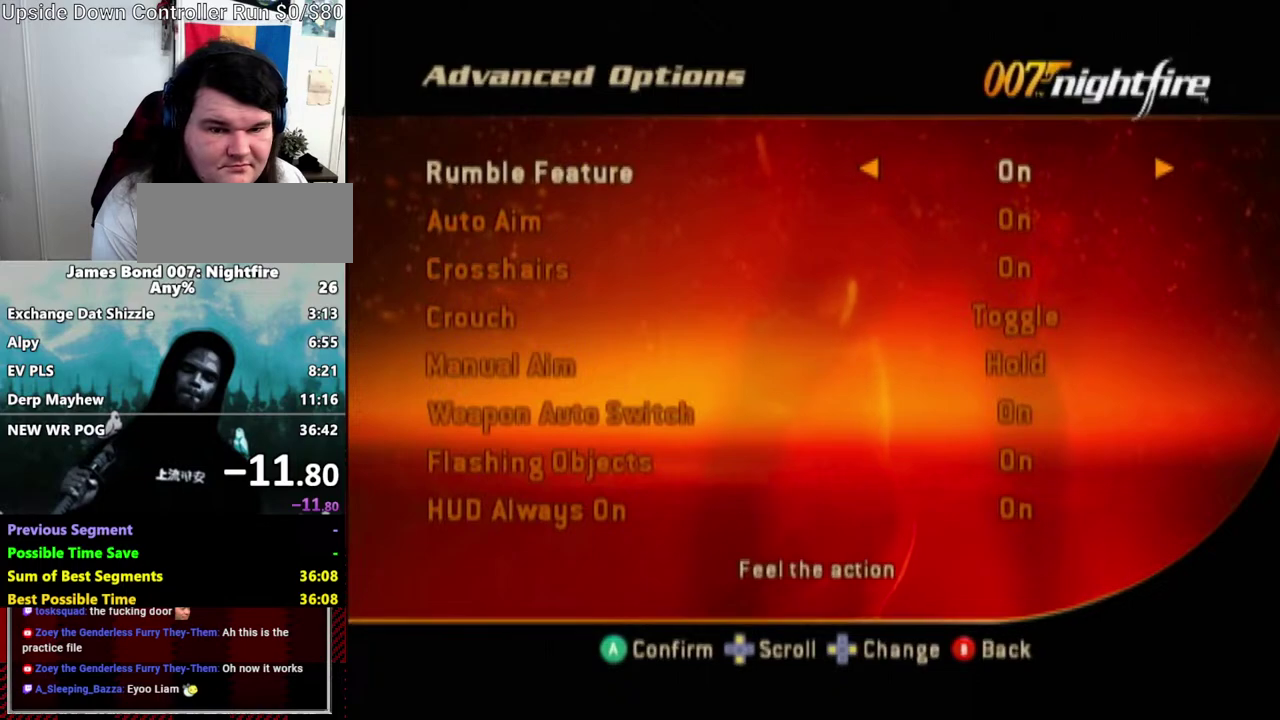
{"buttons": [], "left_stick": "center", "right_stick": "center", "events": [[33, "A", "up"]]}
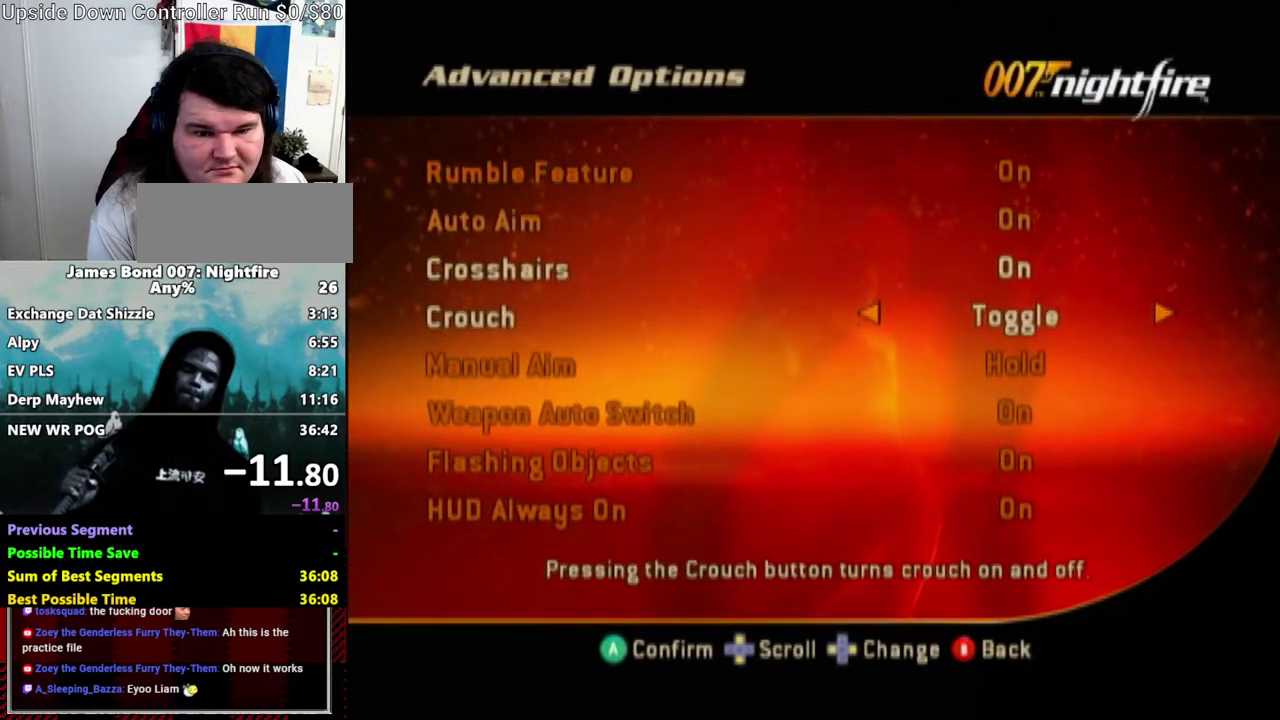
{"buttons": [], "left_stick": "down", "right_stick": "center", "events": [[67, "left_stick", "down"], [150, "left_stick", "center"], [250, "left_stick", "down"]]}
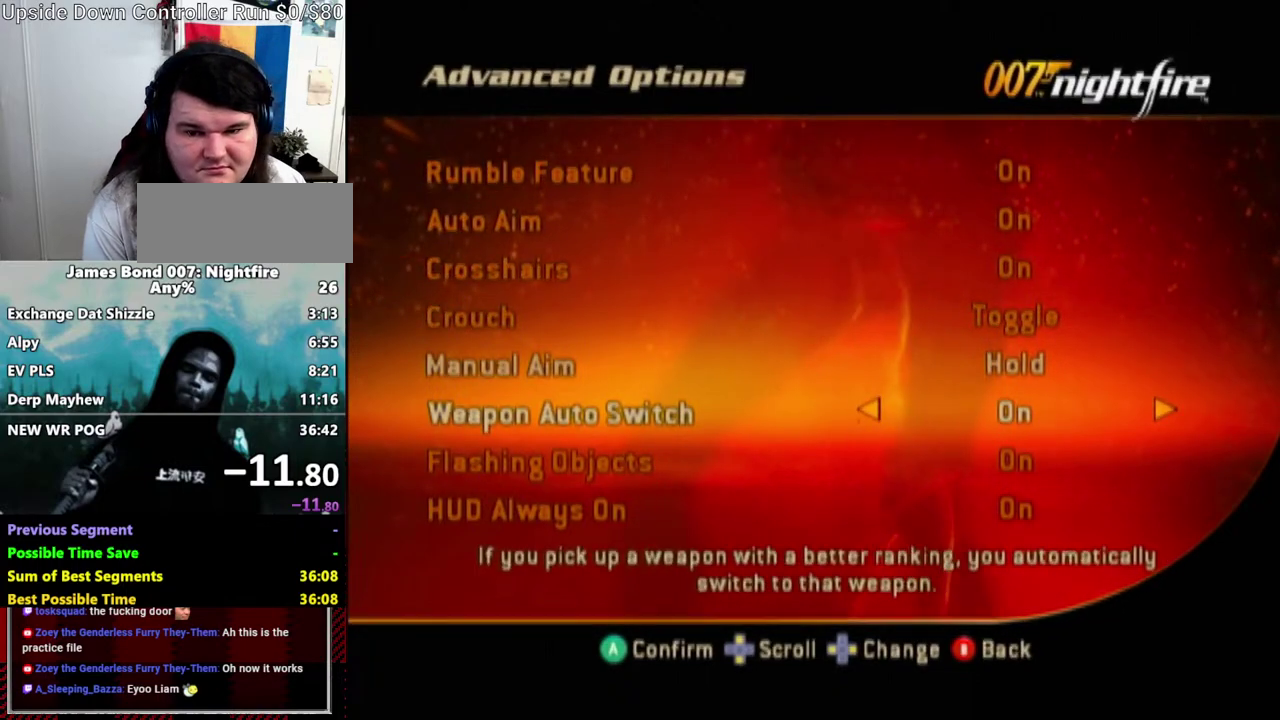
{"buttons": [], "left_stick": "center", "right_stick": "center", "events": [[100, "left_stick", "center"], [200, "left_stick", "right"], [267, "left_stick", "center"]]}
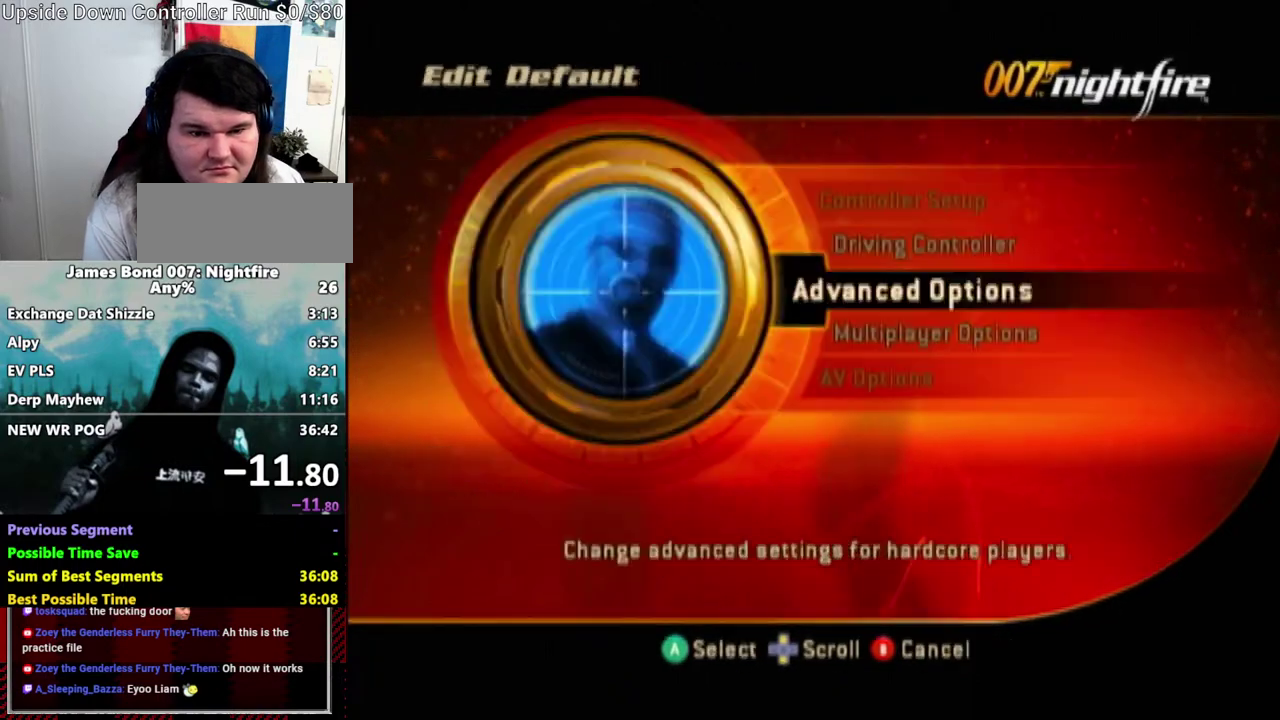
{"buttons": [], "left_stick": "center", "right_stick": "center", "events": [[100, "A", "down"], [200, "A", "up"]]}
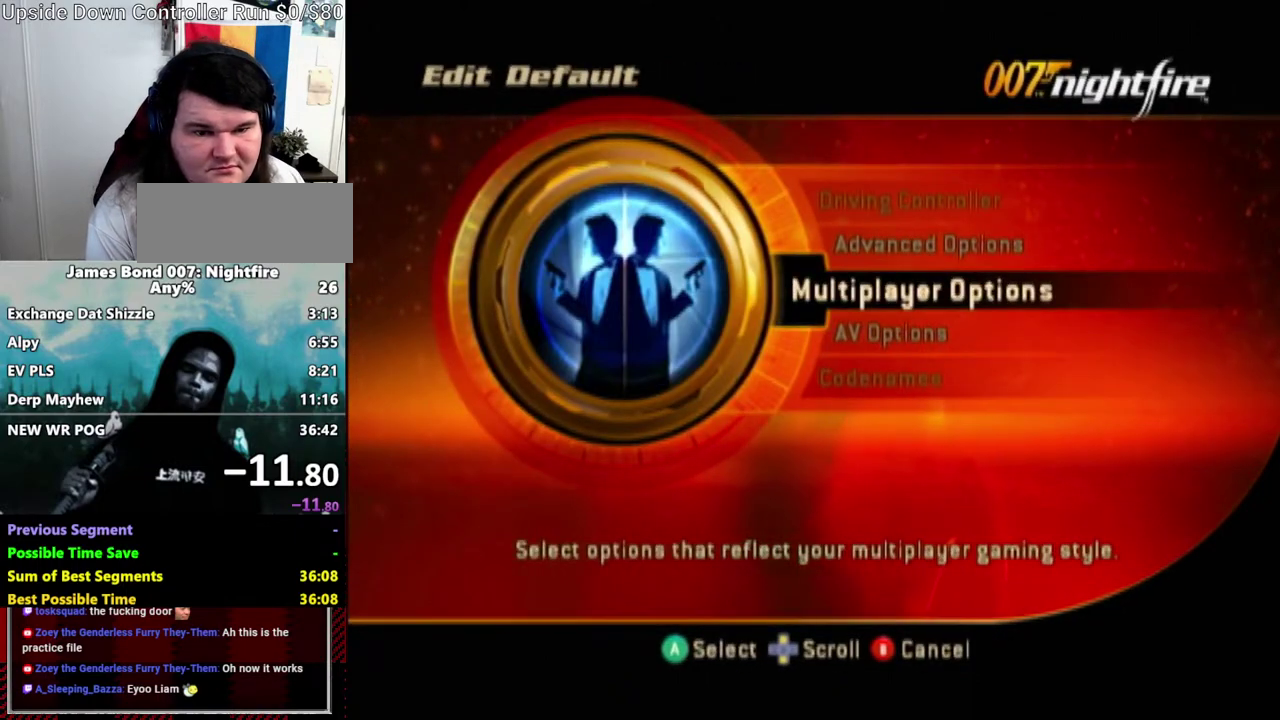
{"buttons": [], "left_stick": "center", "right_stick": "center", "events": [[267, "A", "down"], [417, "A", "up"]]}
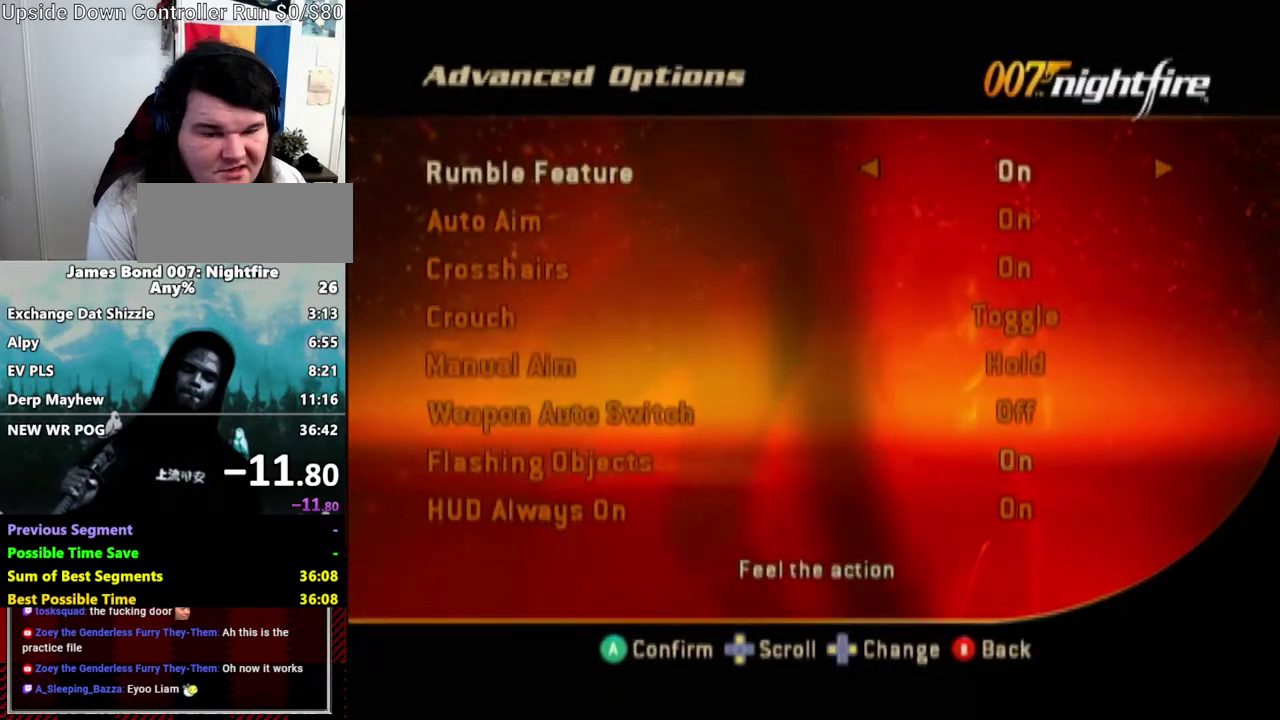
{"buttons": [], "left_stick": "center", "right_stick": "center", "events": []}
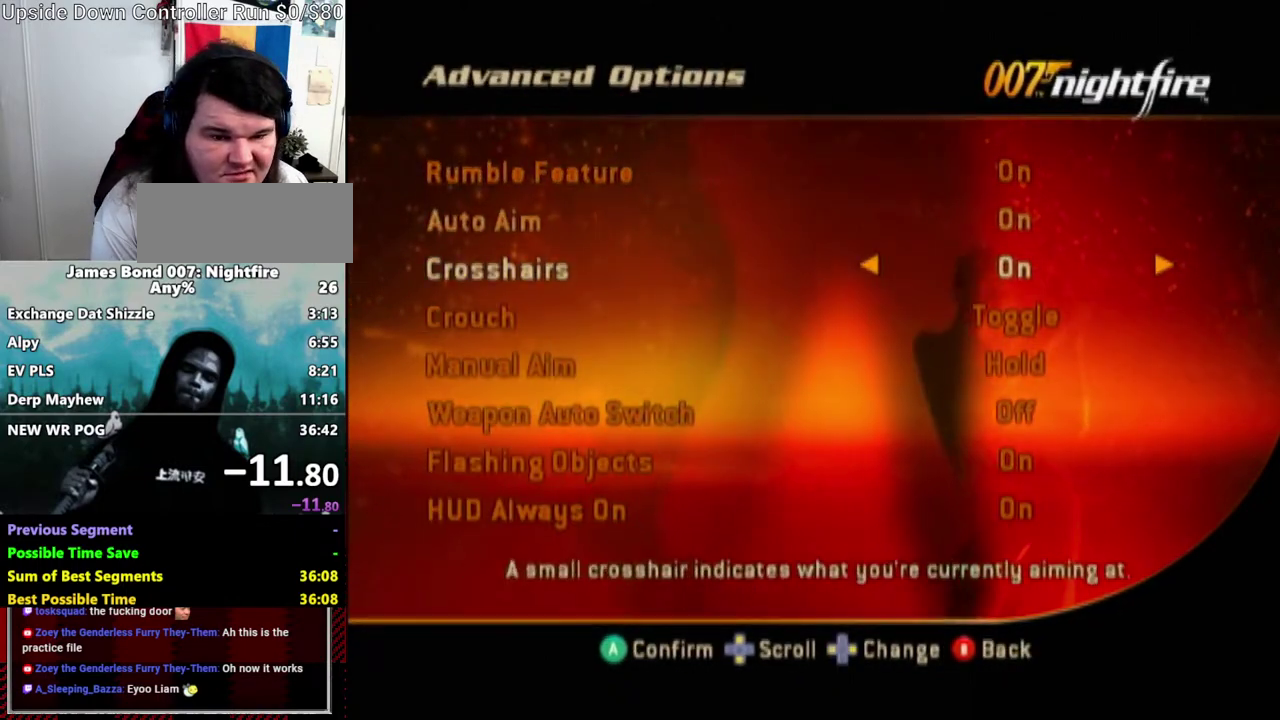
{"buttons": [], "left_stick": "center", "right_stick": "center", "events": []}
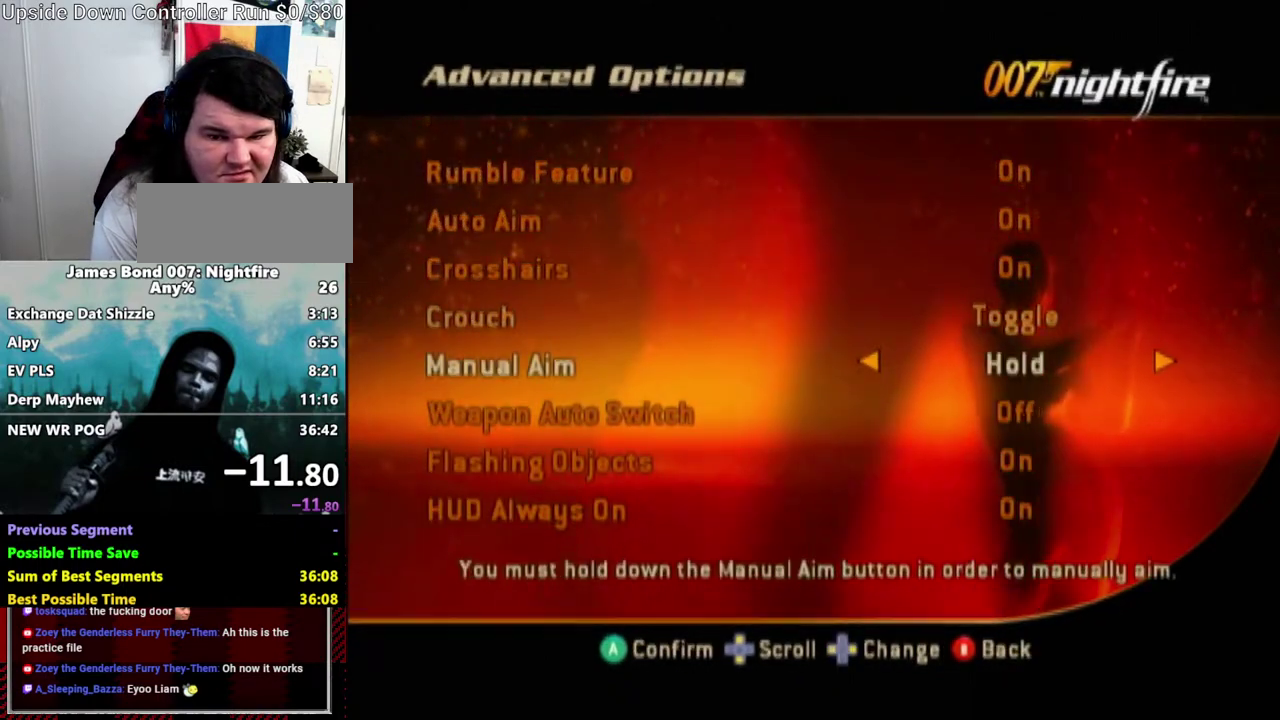
{"buttons": [], "left_stick": "center", "right_stick": "center", "events": []}
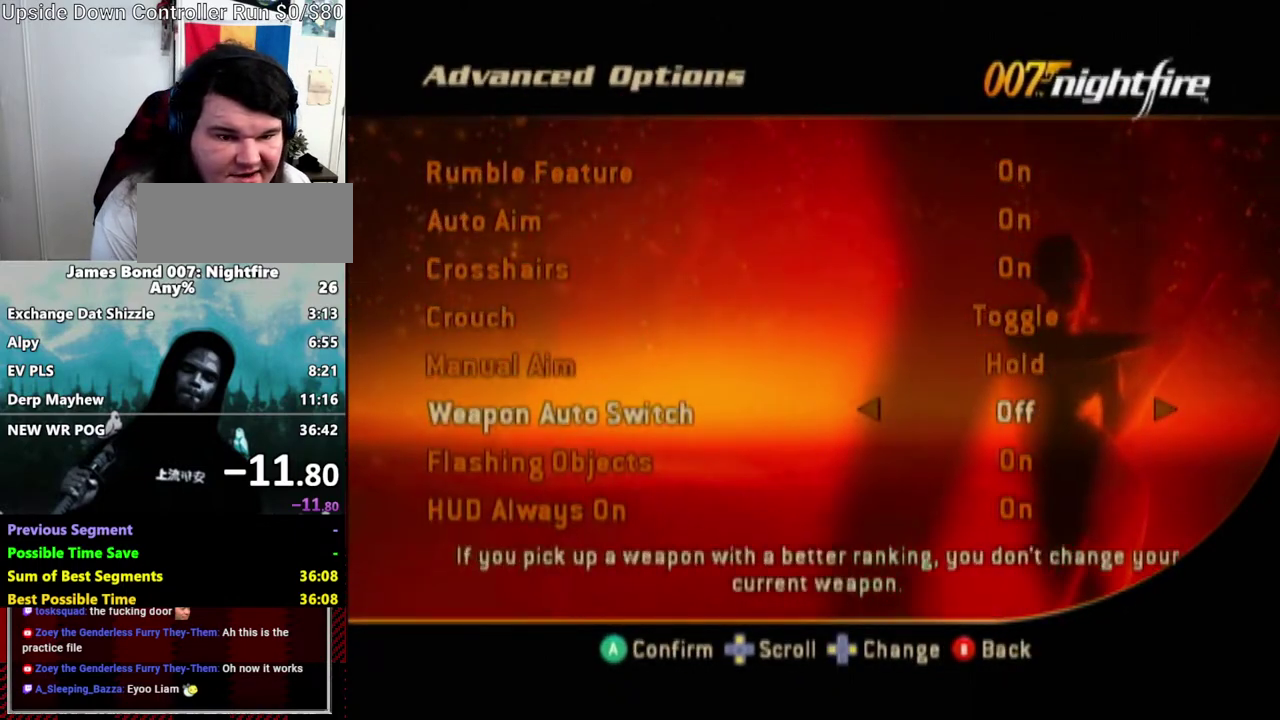
{"buttons": ["A"], "left_stick": "center", "right_stick": "center", "events": [[400, "A", "down"]]}
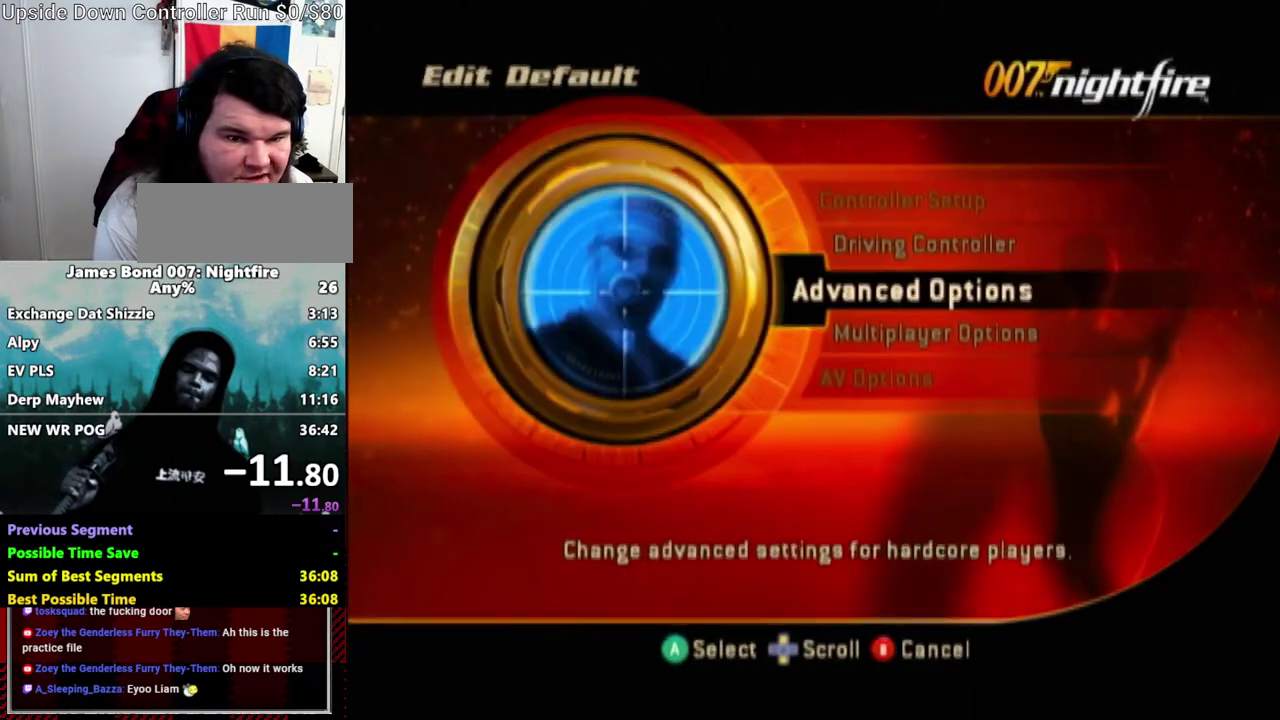
{"buttons": ["A"], "left_stick": "center", "right_stick": "center", "events": [[50, "A", "up"], [433, "A", "down"]]}
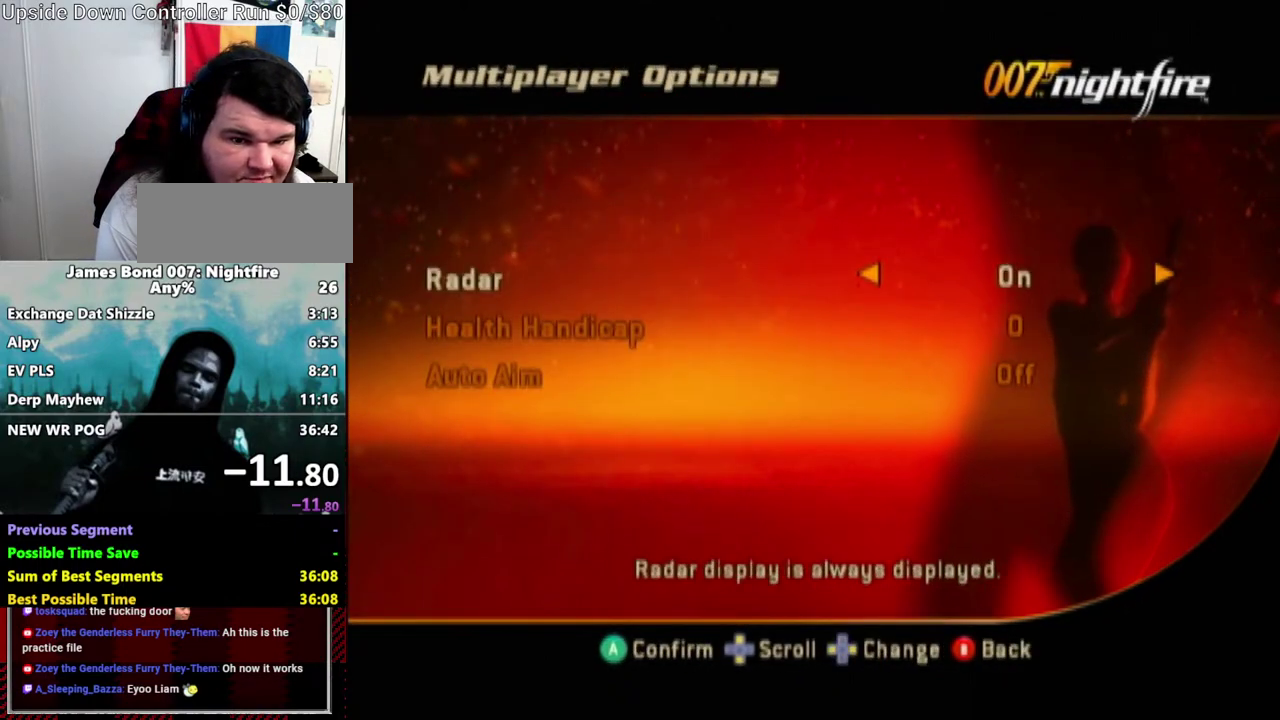
{"buttons": [], "left_stick": "center", "right_stick": "center", "events": [[33, "A", "up"]]}
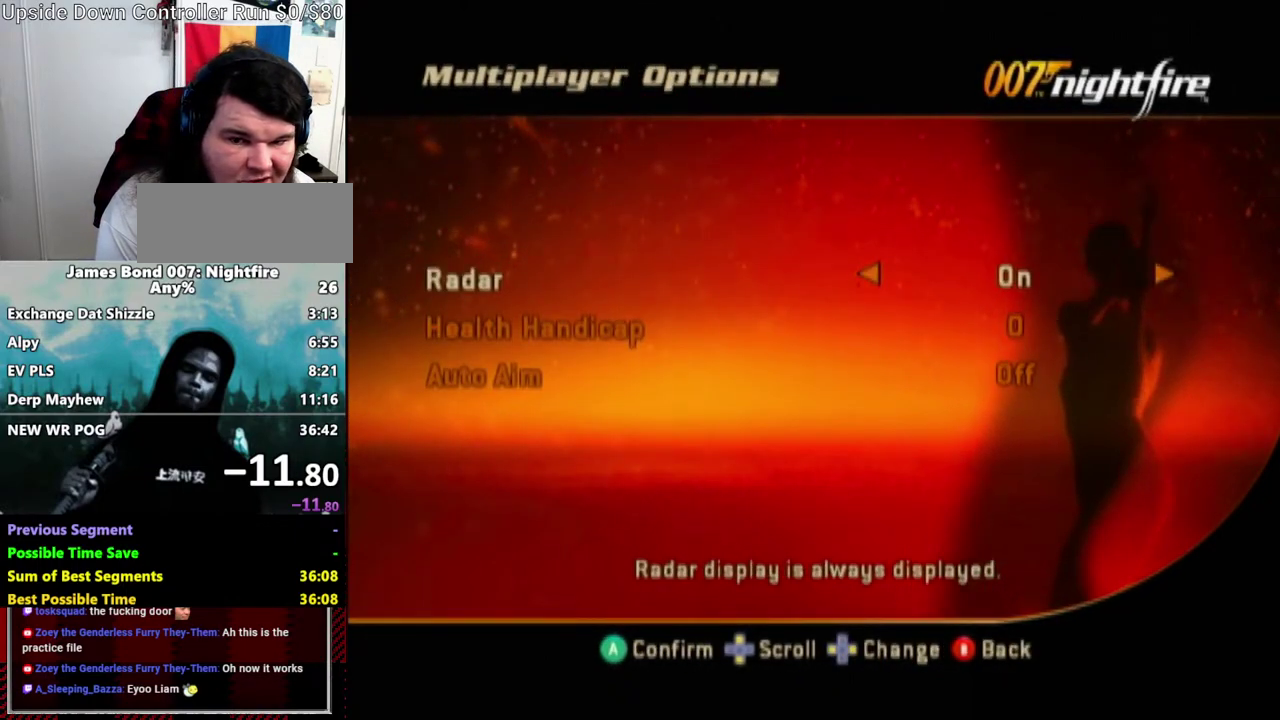
{"buttons": [], "left_stick": "center", "right_stick": "center", "events": [[150, "A", "down"], [250, "A", "up"]]}
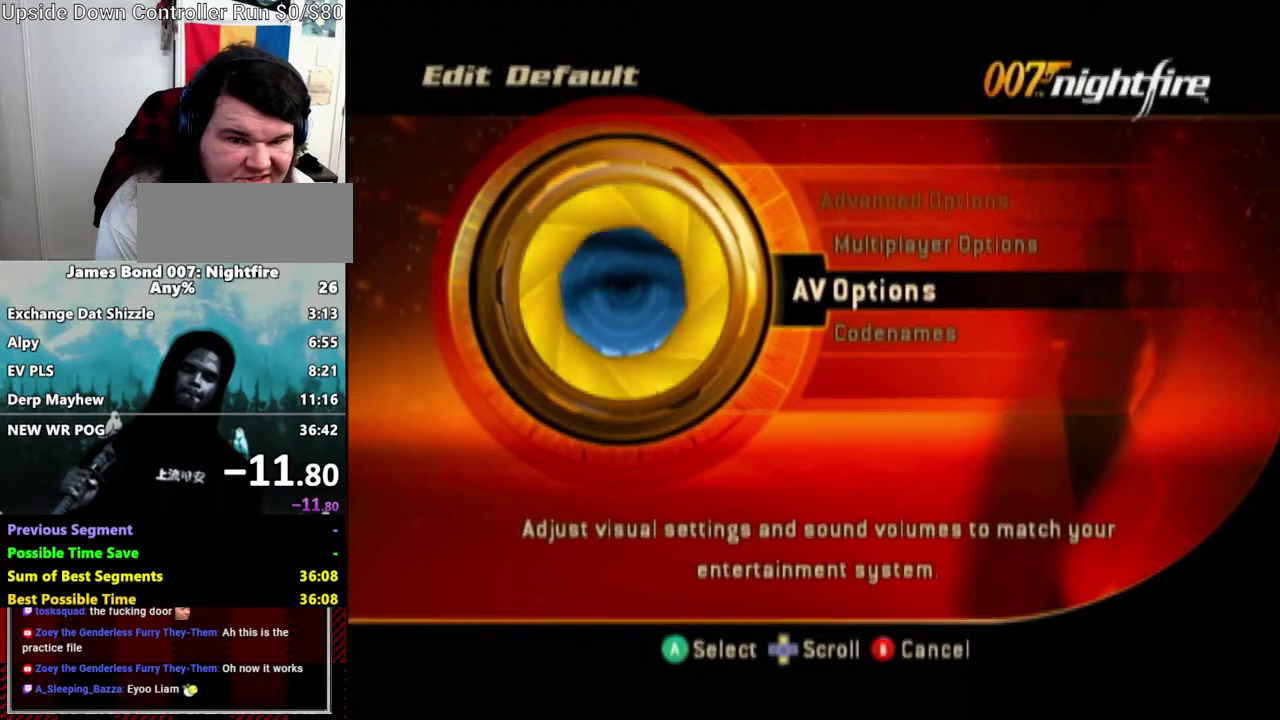
{"buttons": [], "left_stick": "center", "right_stick": "center", "events": [[217, "A", "down"], [267, "A", "up"]]}
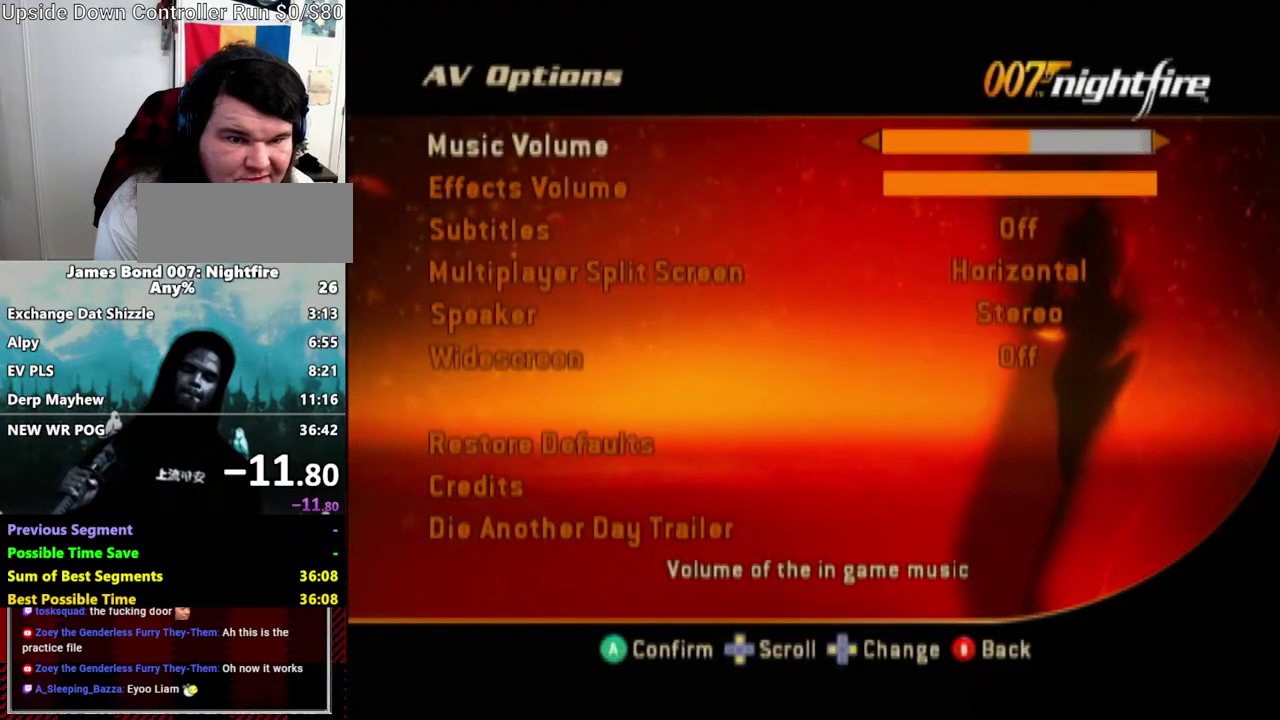
{"buttons": [], "left_stick": "down-right", "right_stick": "center"}
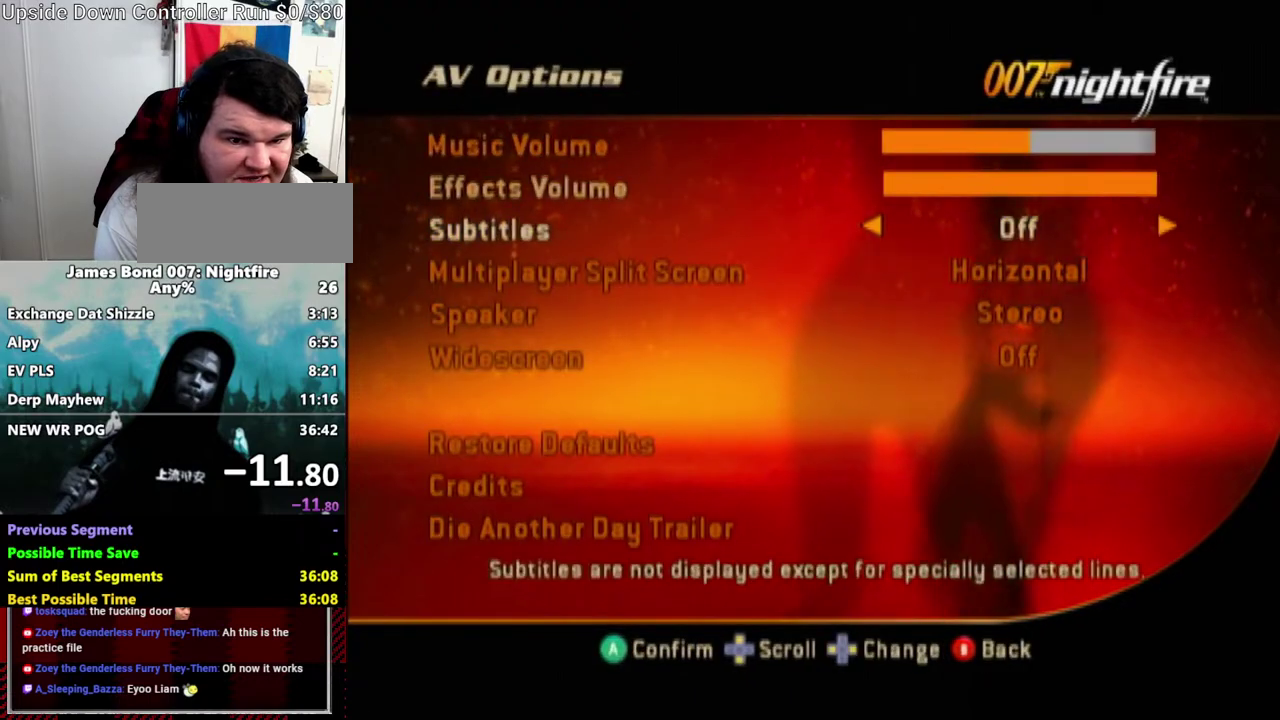
{"buttons": ["A"], "left_stick": "center", "right_stick": "center"}
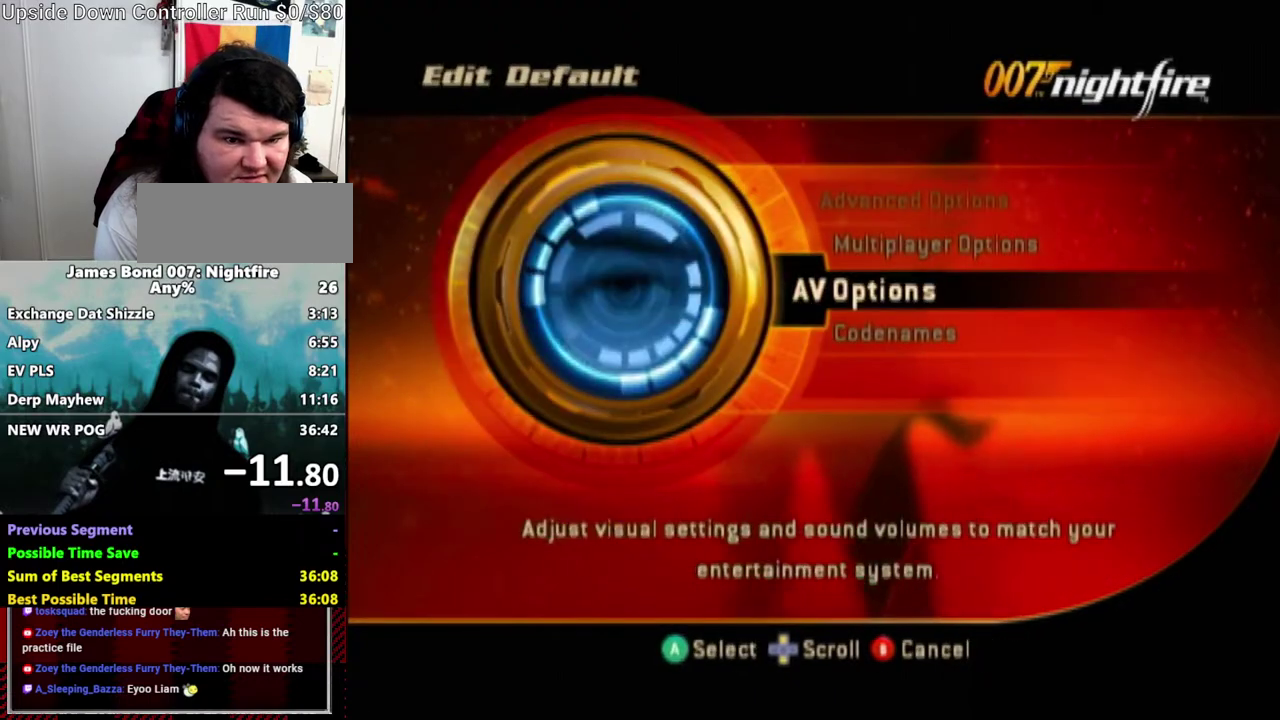
{"buttons": ["A"], "left_stick": "center", "right_stick": "center", "events": [[100, "A", "up"], [467, "A", "down"]]}
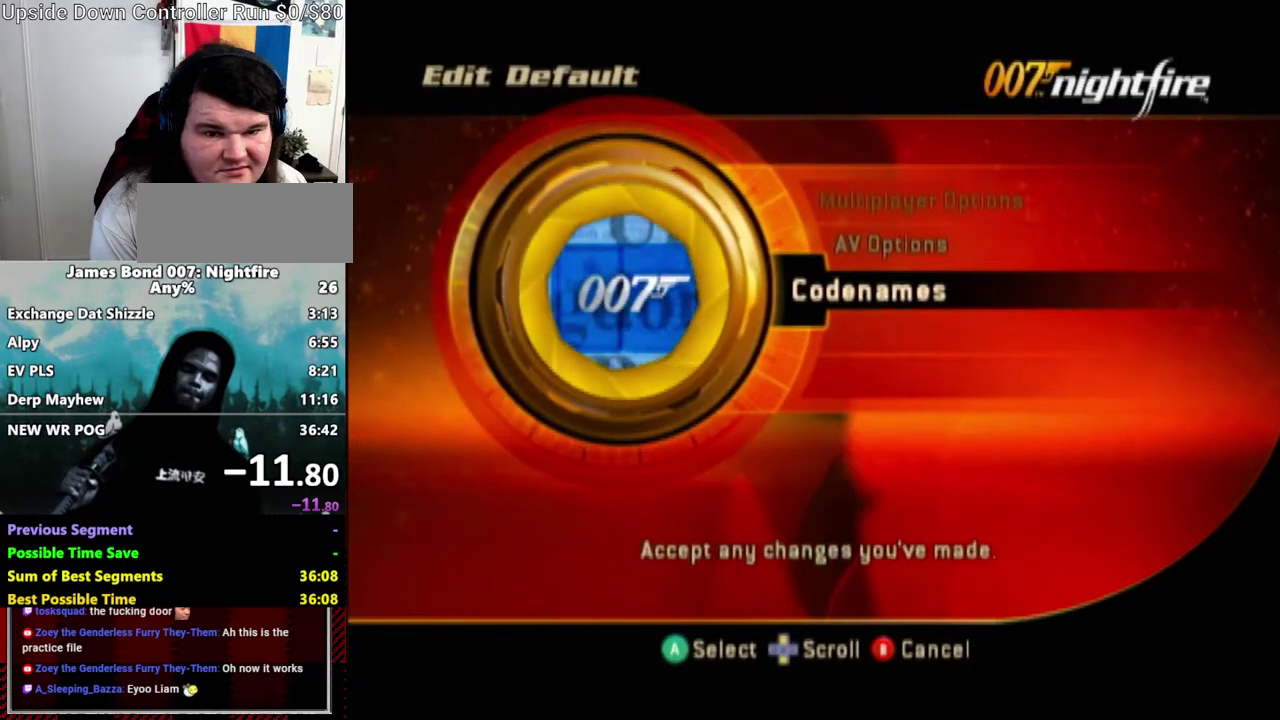
{"buttons": [], "left_stick": "center", "right_stick": "center", "events": [[33, "A", "up"]]}
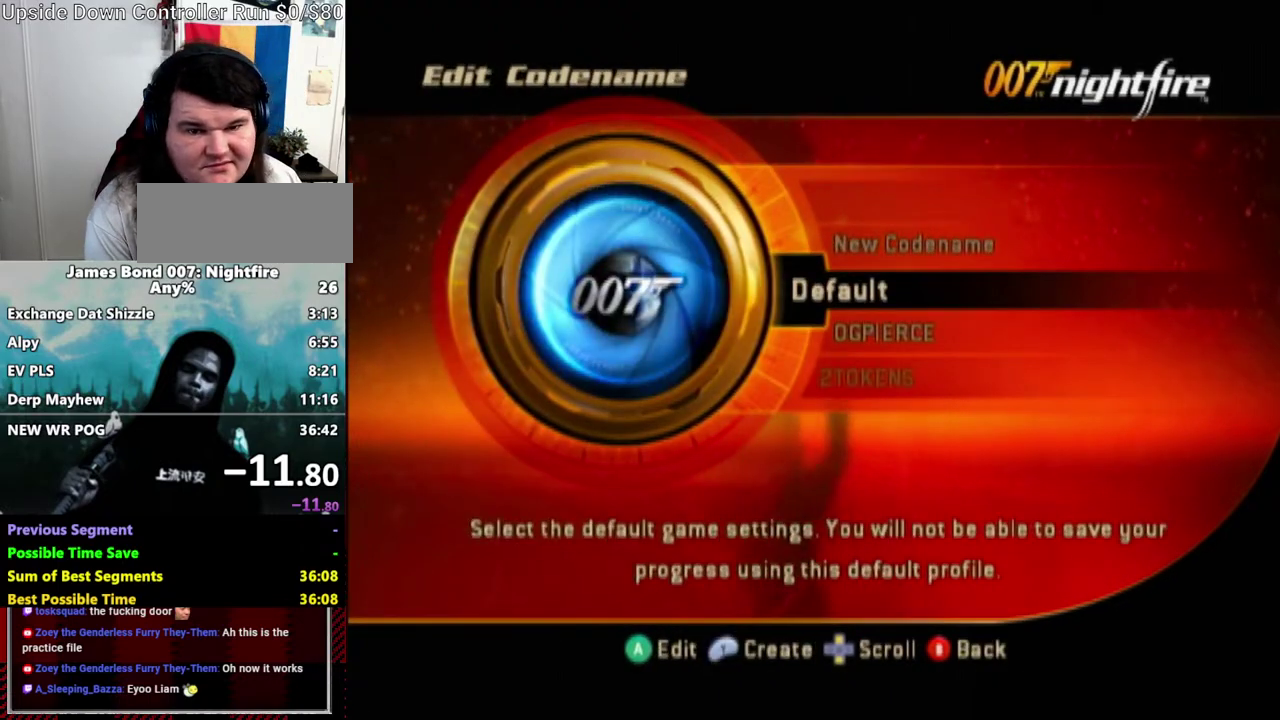
{"buttons": [], "left_stick": "center", "right_stick": "center", "events": [[367, "B", "down"], [500, "B", "up"]]}
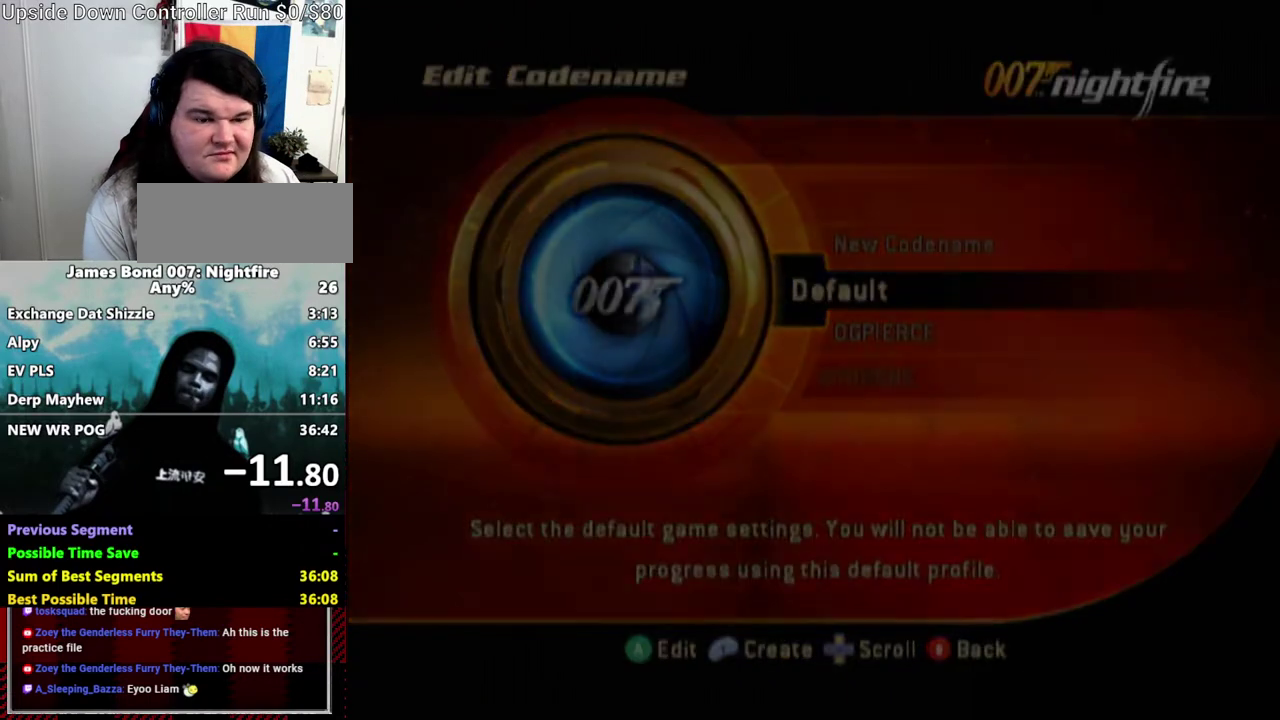
{"buttons": [], "left_stick": "center", "right_stick": "center", "events": []}